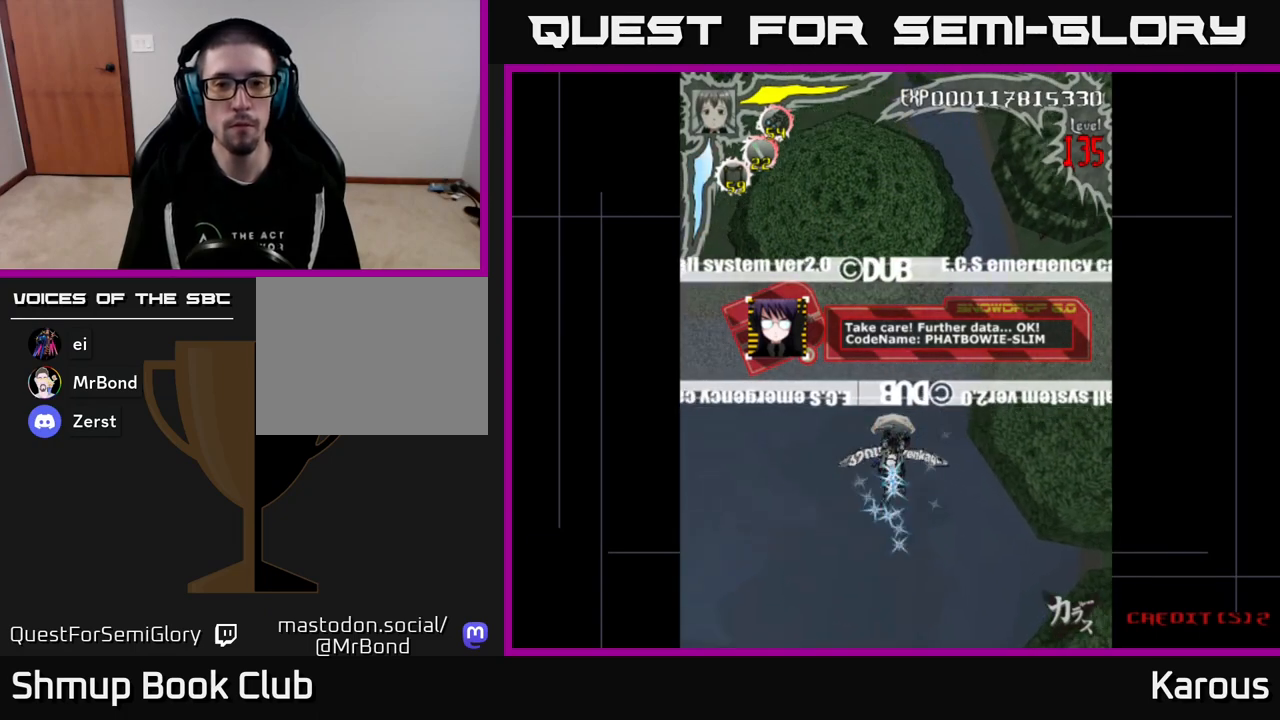
Gameplay with a controller (Xbox layout); each line is a JSON object with the inputs held at the frame after it. "events" lists button and stick changes between this image and that frame as [ms after this image, input, new state], when the widget could be followed in between. Not read: left_stick right_stick.
{"buttons": [], "events": []}
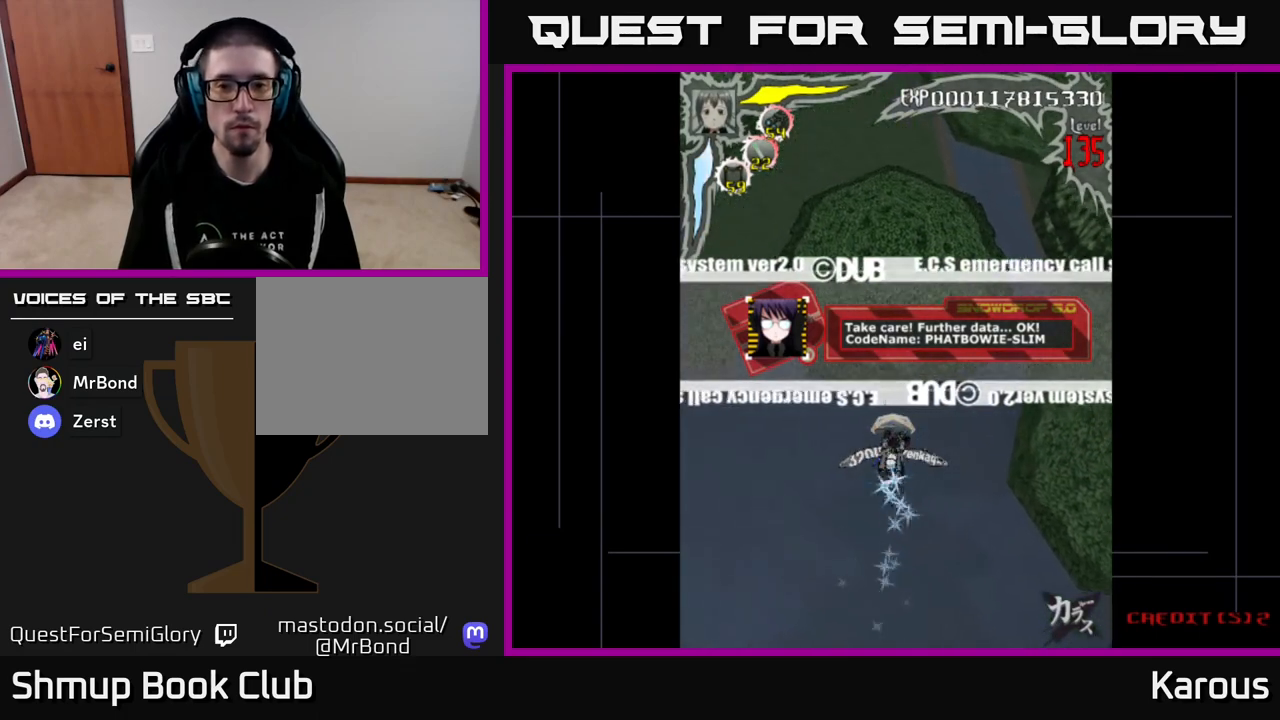
{"buttons": [], "events": []}
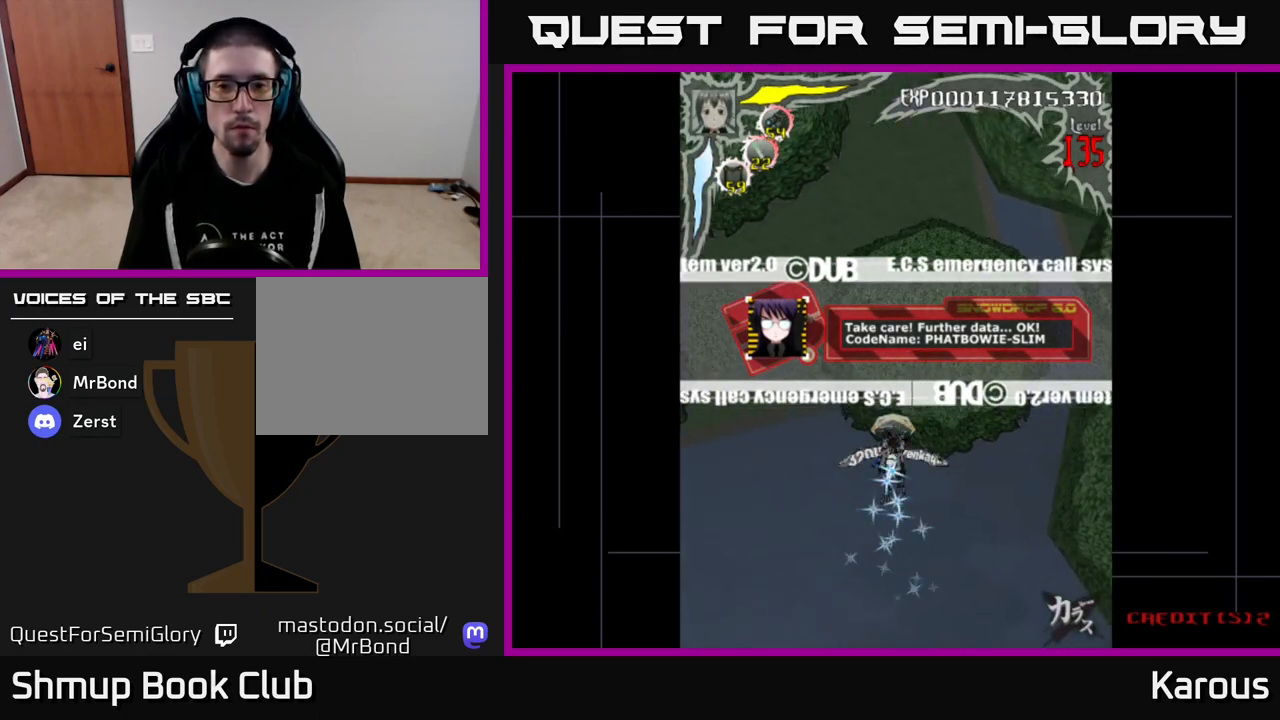
{"buttons": [], "events": []}
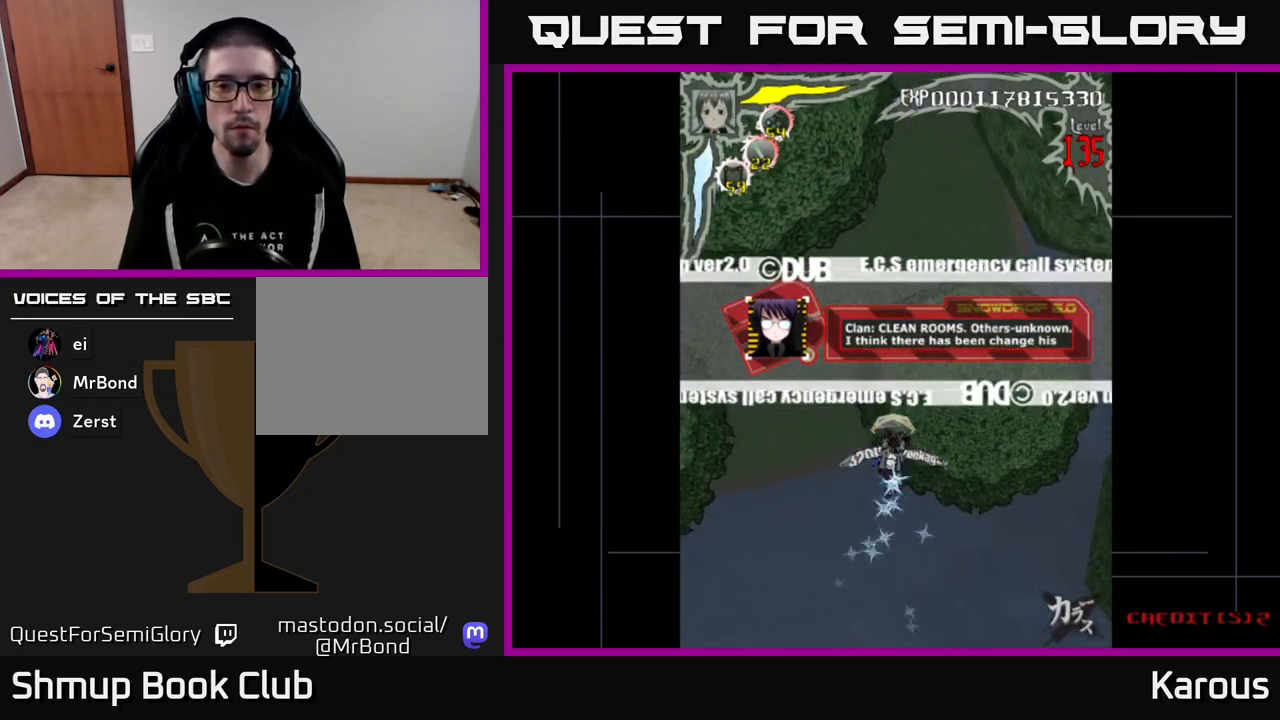
{"buttons": [], "events": []}
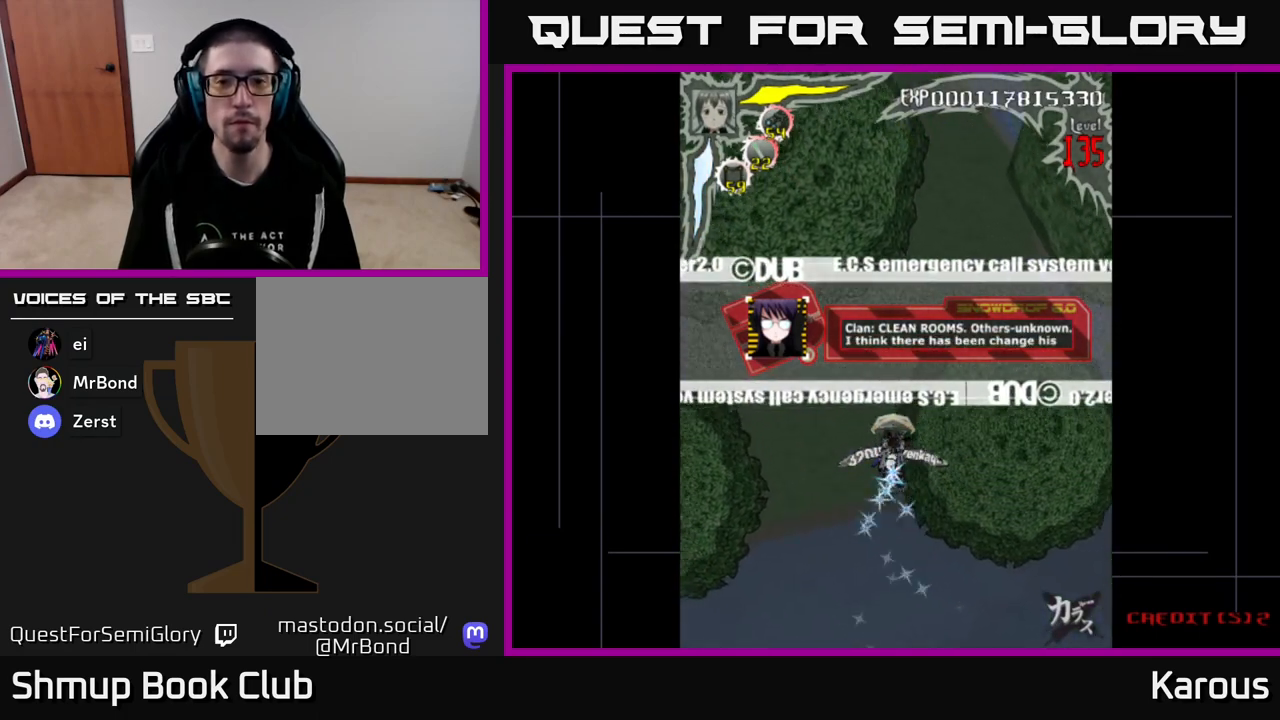
{"buttons": [], "events": []}
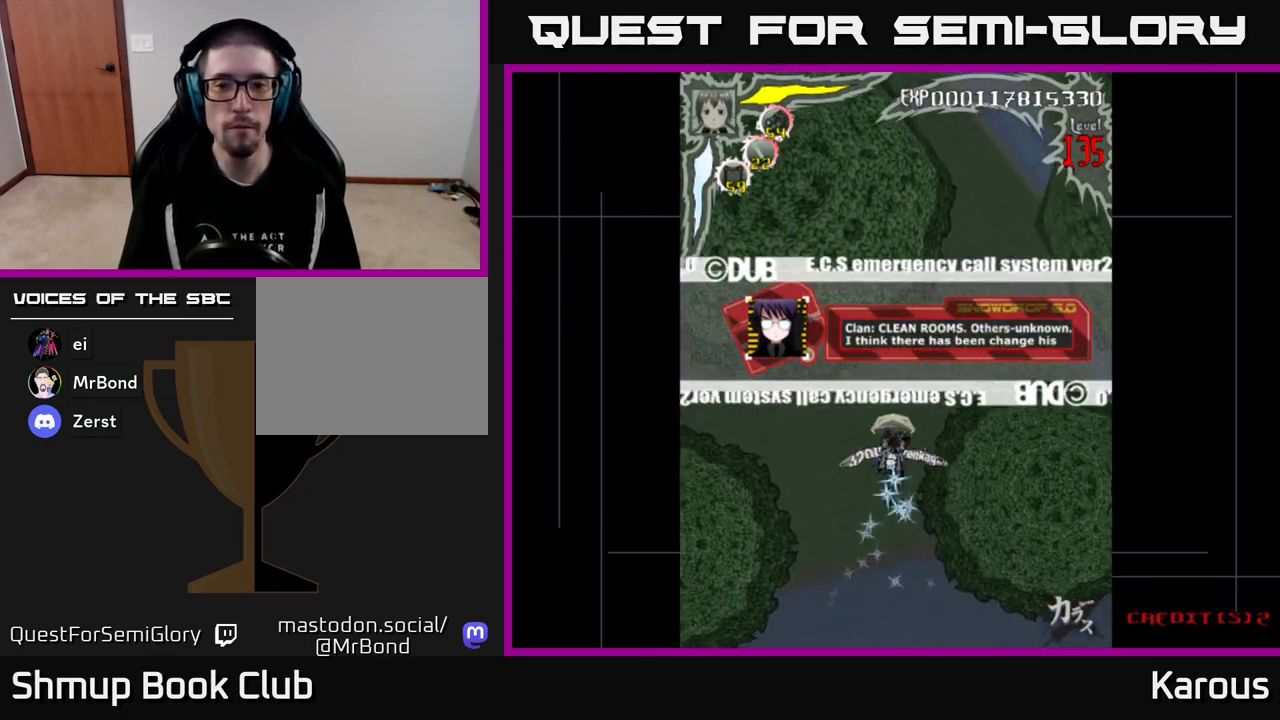
{"buttons": [], "events": []}
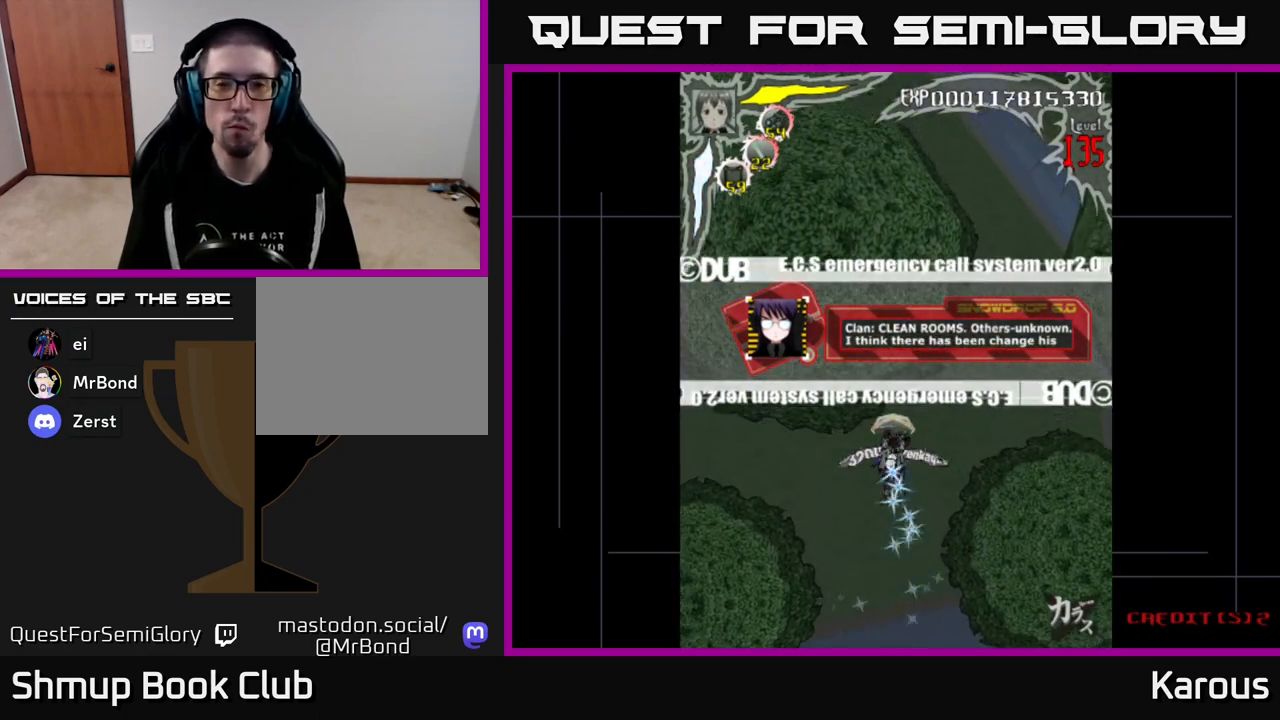
{"buttons": [], "events": []}
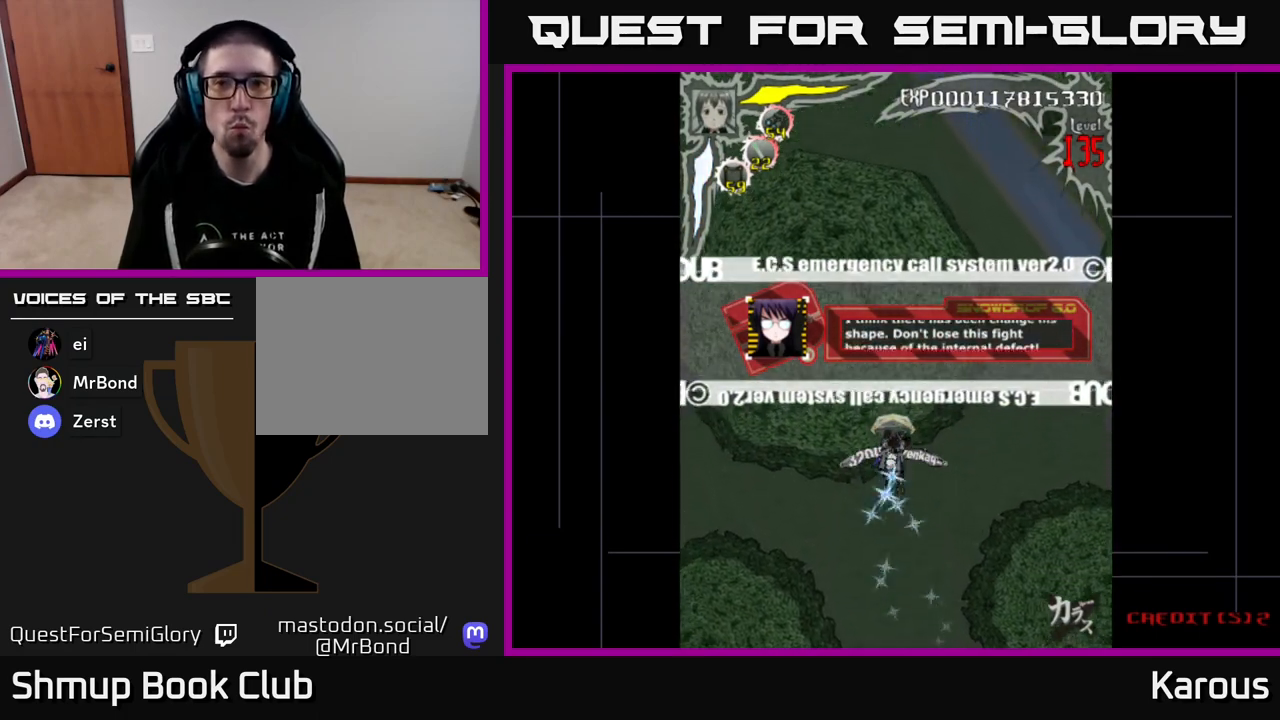
{"buttons": [], "events": []}
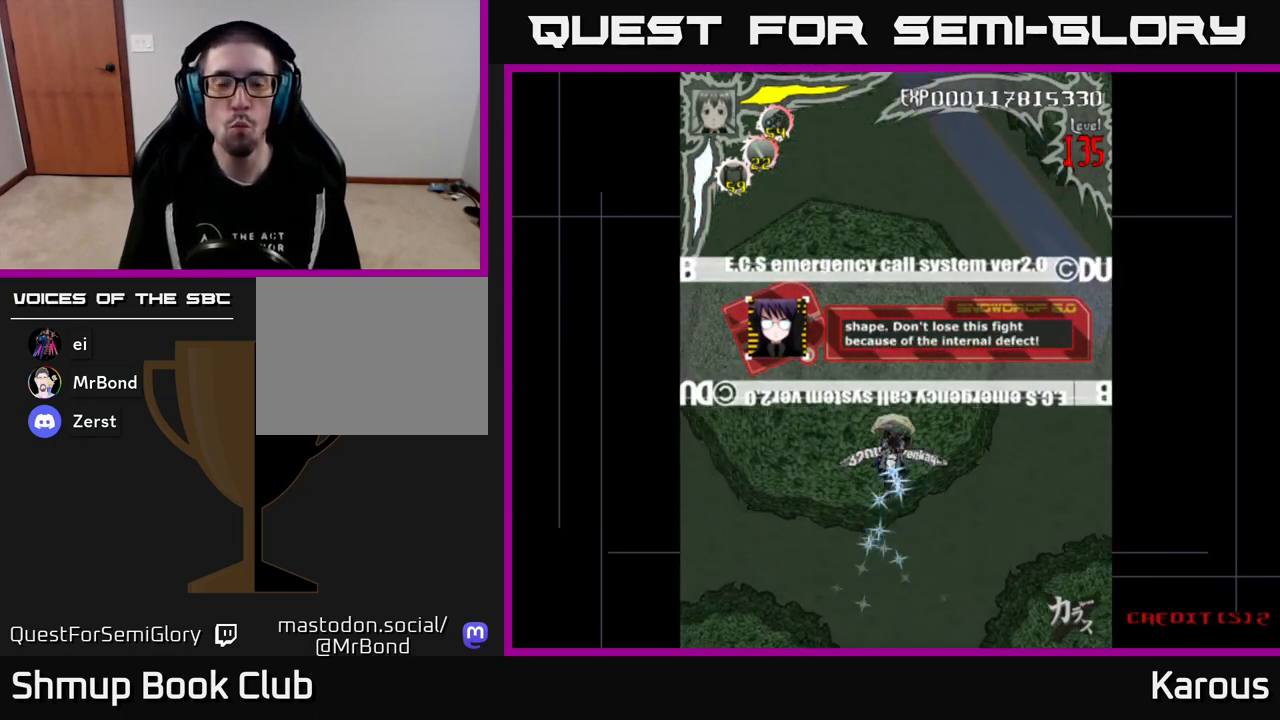
{"buttons": [], "events": []}
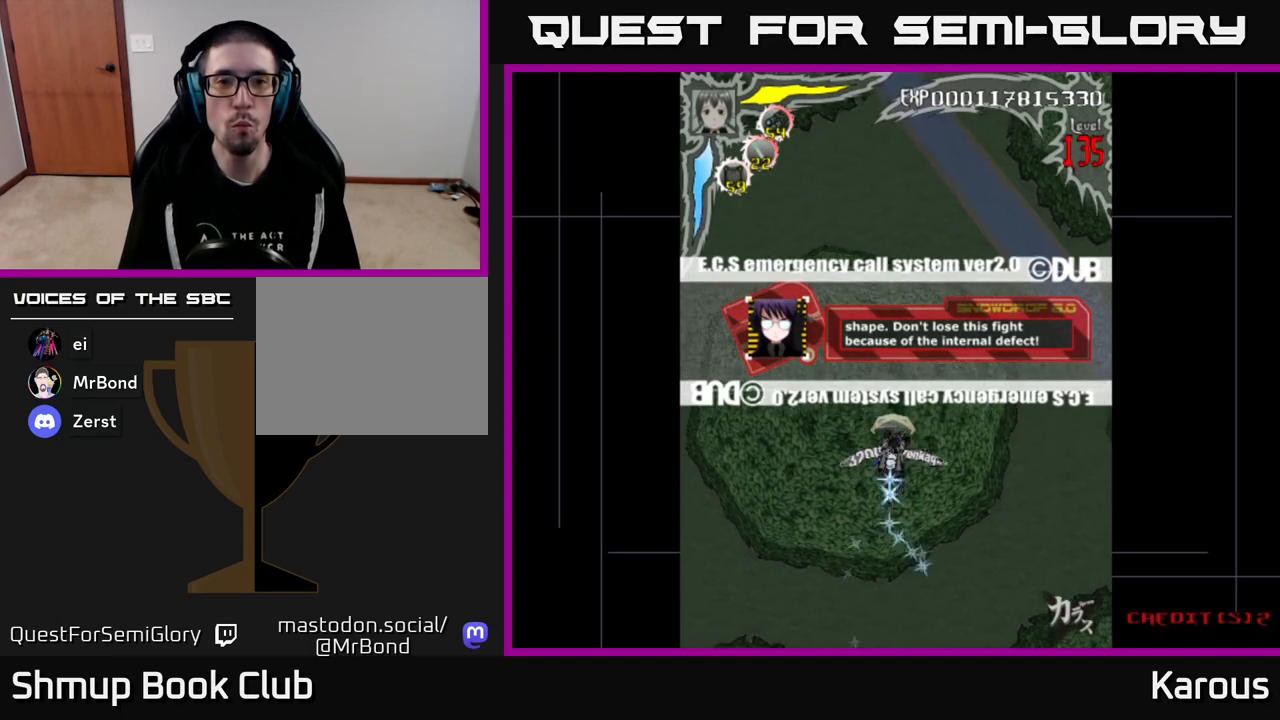
{"buttons": [], "events": [[233, "DPAD_UP", "down"], [417, "DPAD_UP", "up"]]}
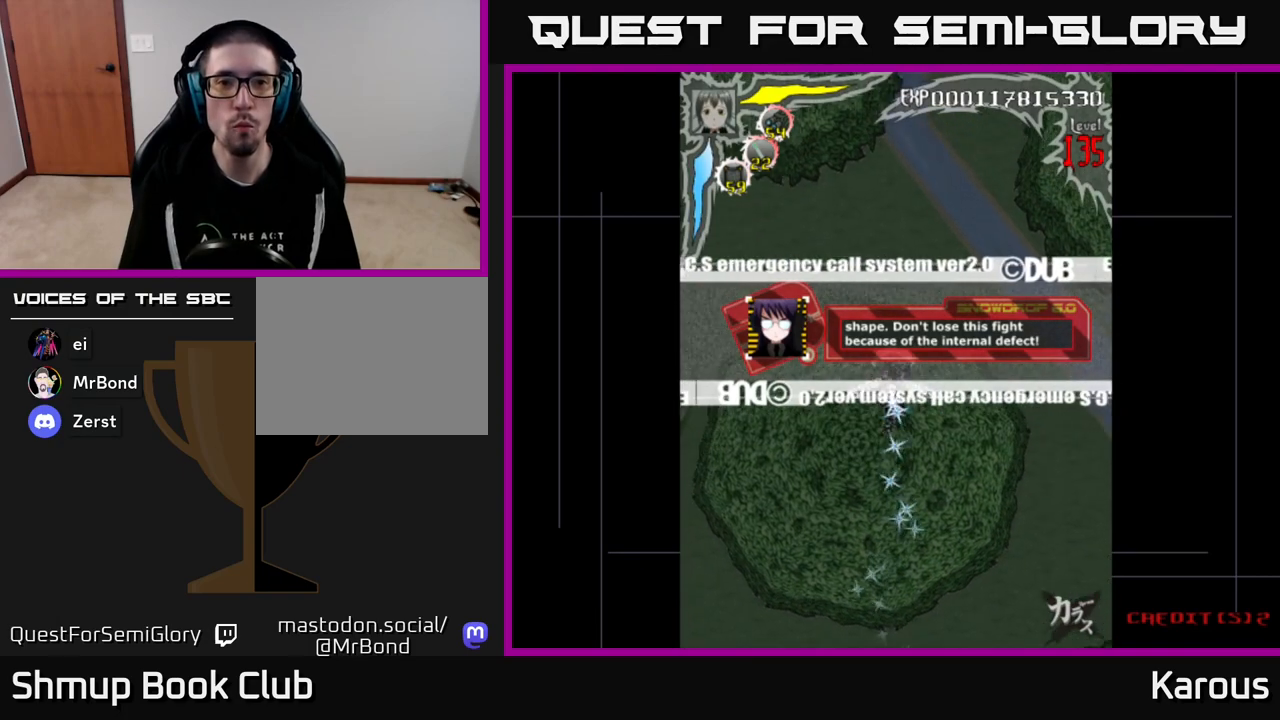
{"buttons": [], "events": [[267, "DPAD_UP", "down"], [417, "DPAD_UP", "up"]]}
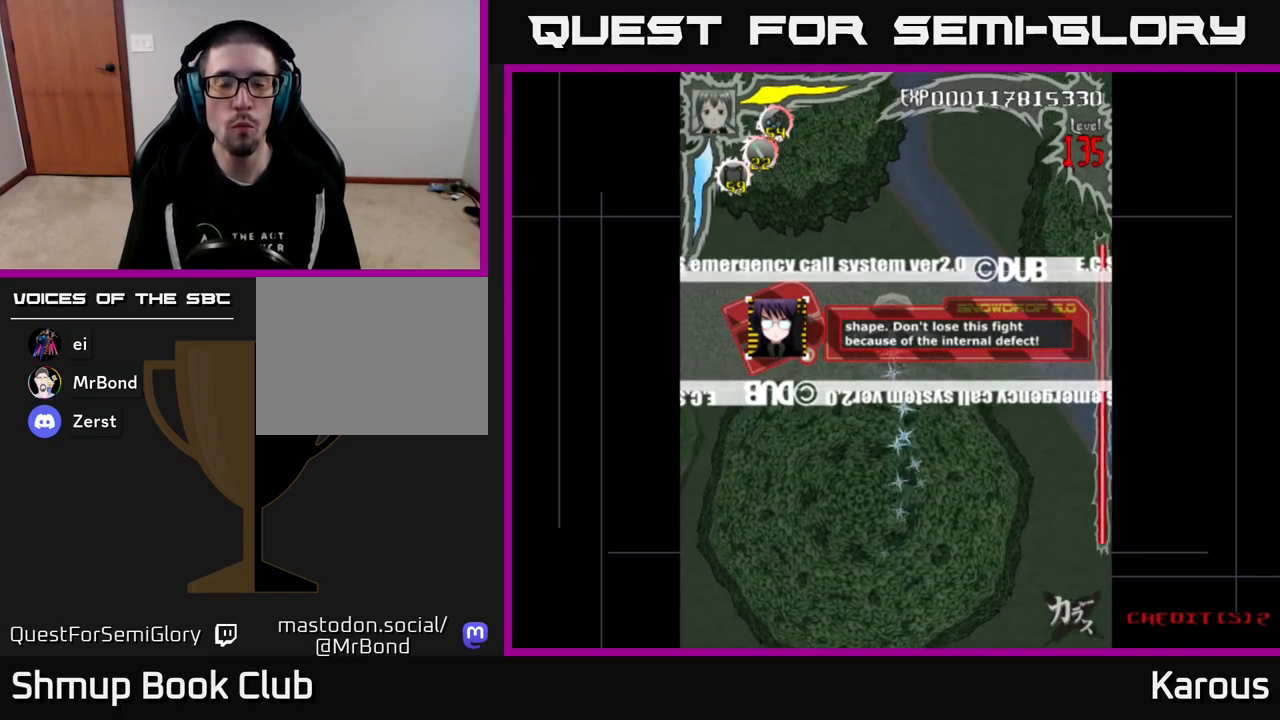
{"buttons": [], "events": []}
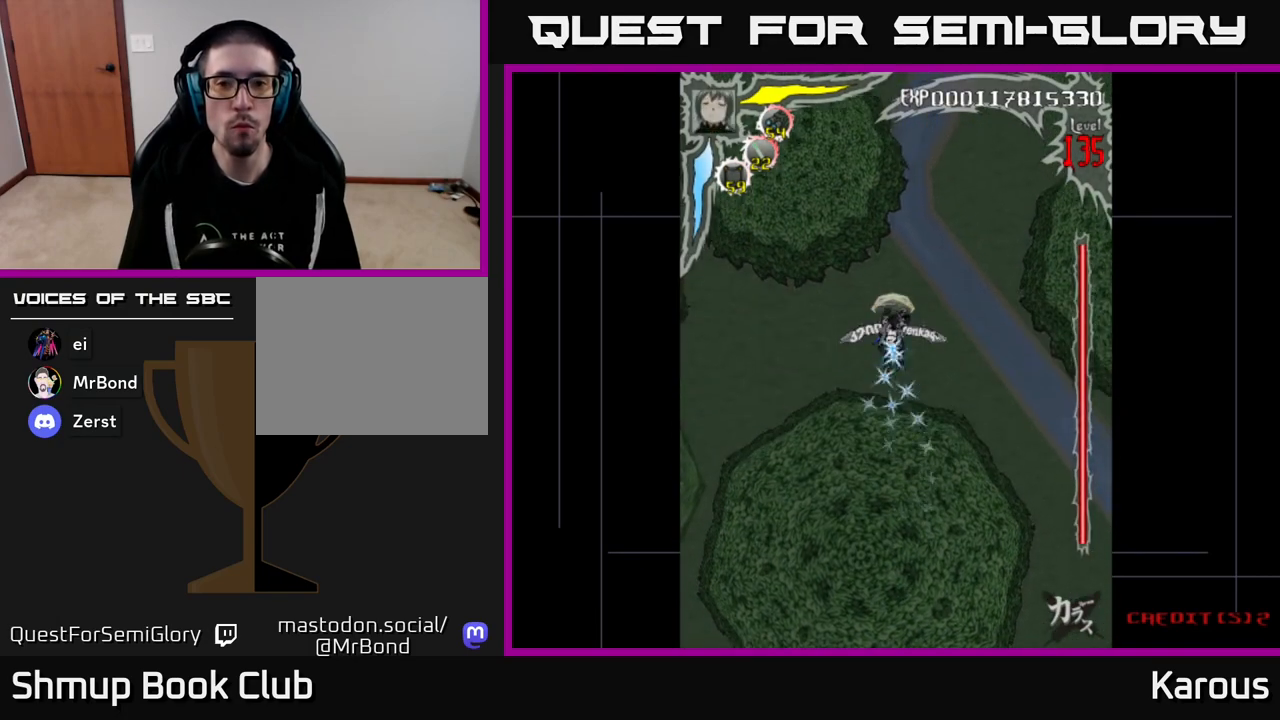
{"buttons": [], "events": []}
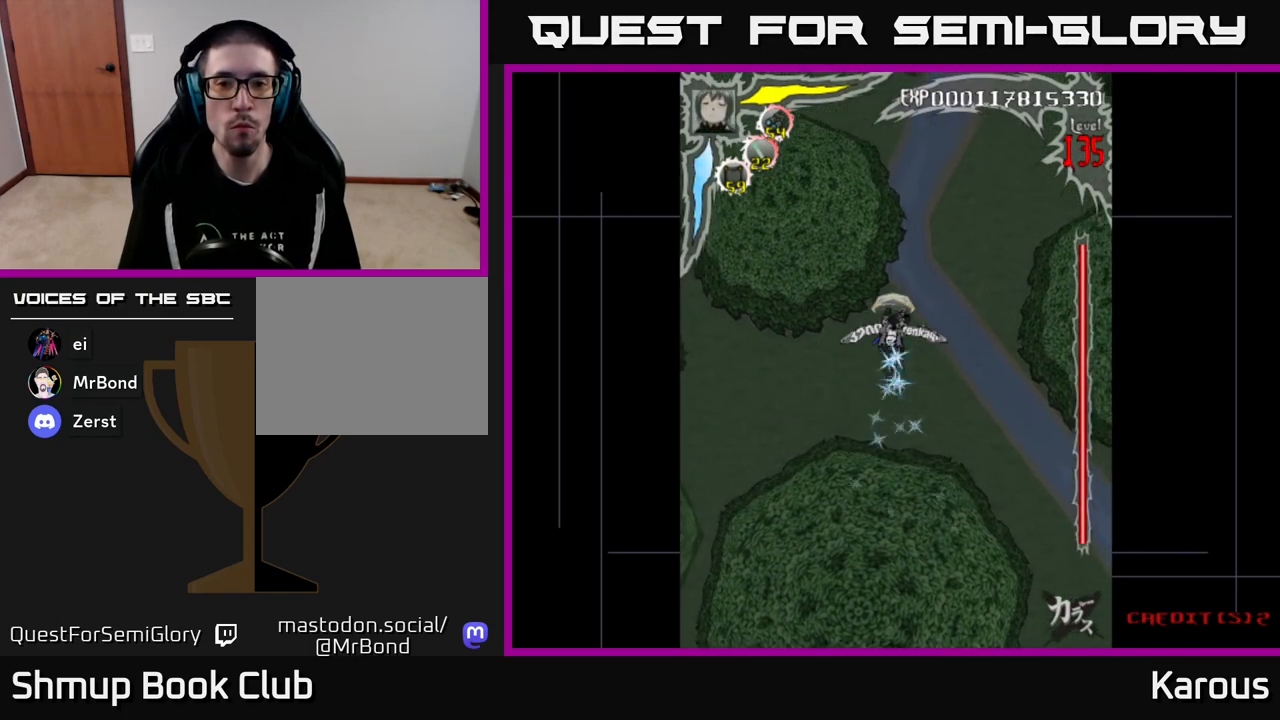
{"buttons": [], "events": [[133, "DPAD_UP", "down"], [283, "DPAD_UP", "up"]]}
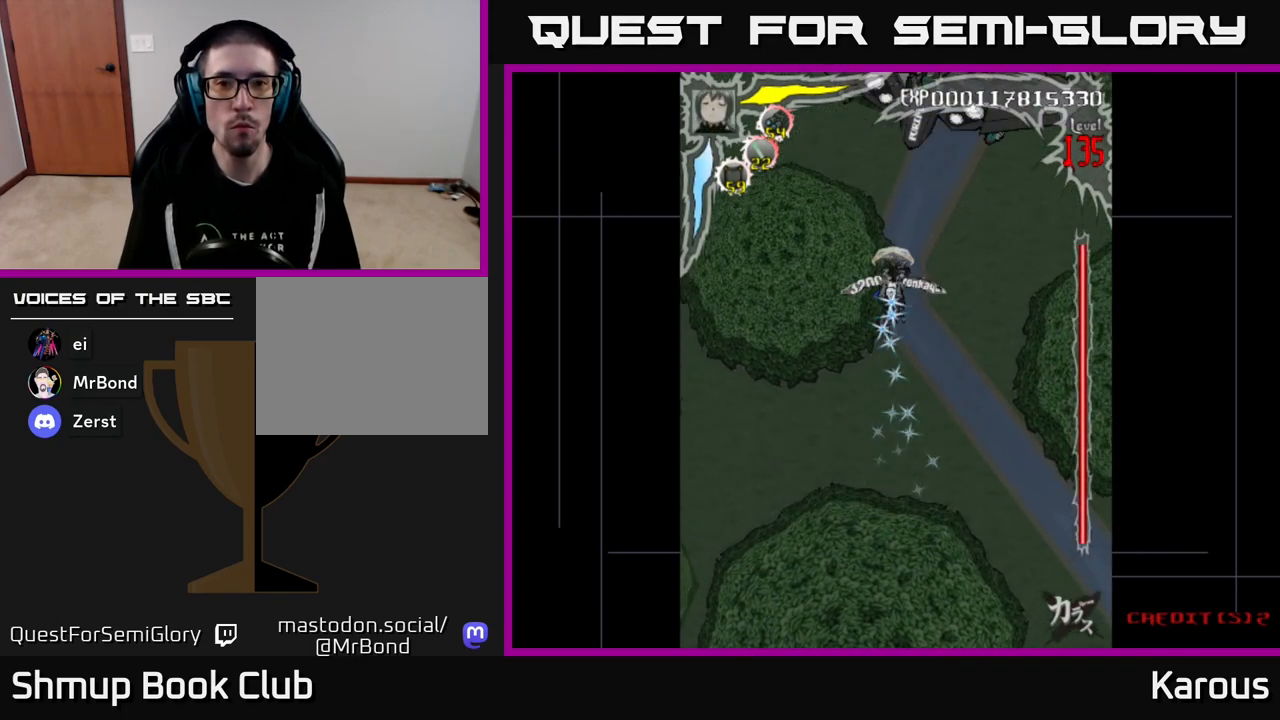
{"buttons": [], "events": []}
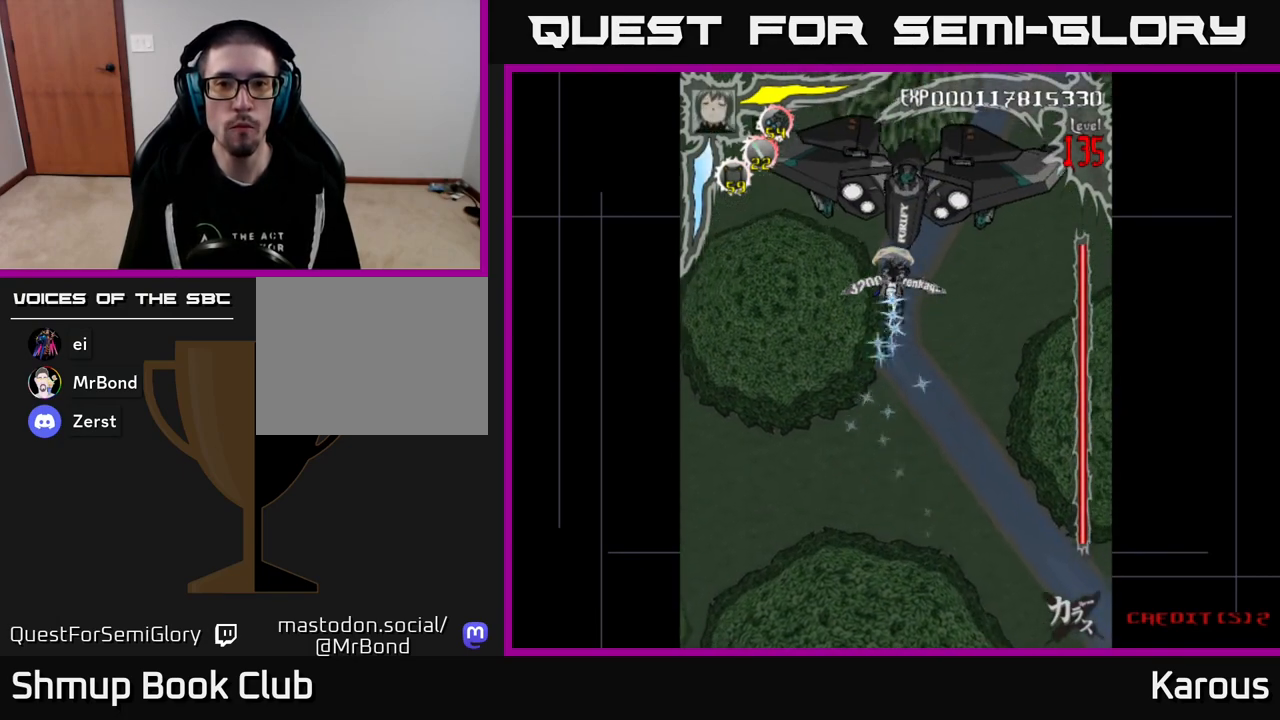
{"buttons": ["B", "DPAD_UP"], "events": [[367, "X", "down"], [383, "DPAD_UP", "down"], [417, "X", "up"], [483, "B", "down"]]}
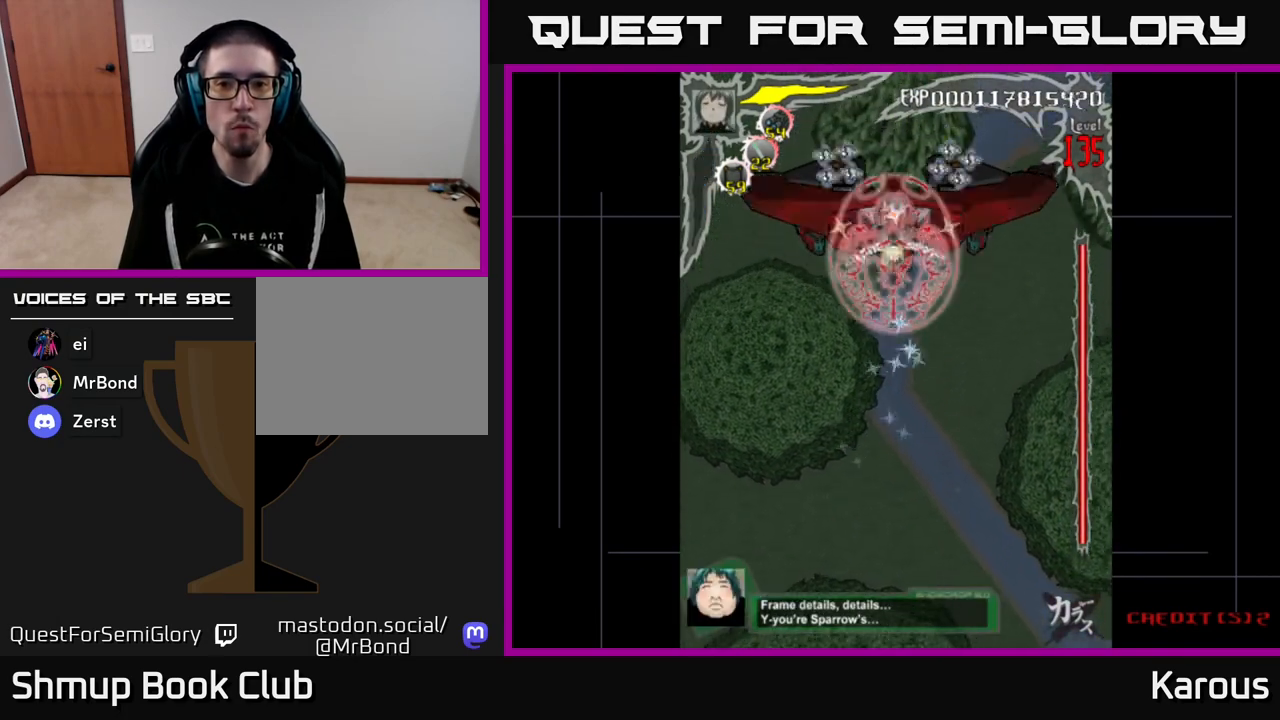
{"buttons": ["B"], "events": [[83, "DPAD_UP", "up"]]}
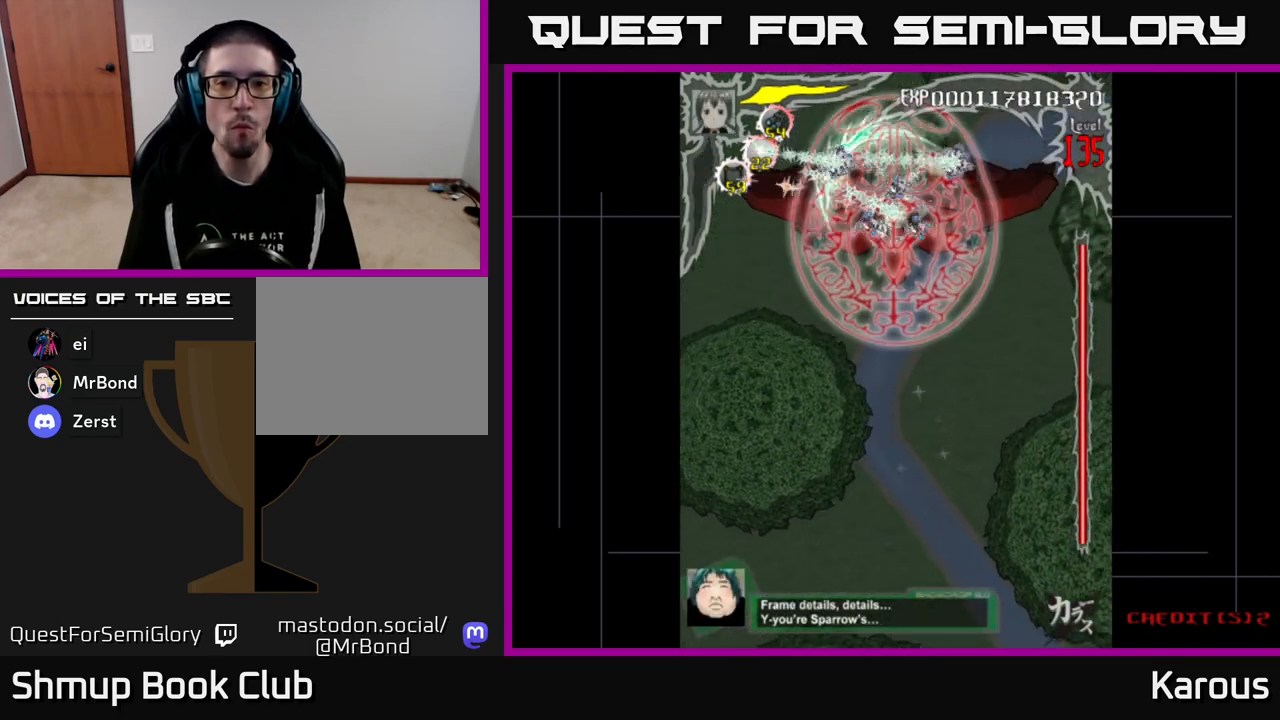
{"buttons": ["B"], "events": []}
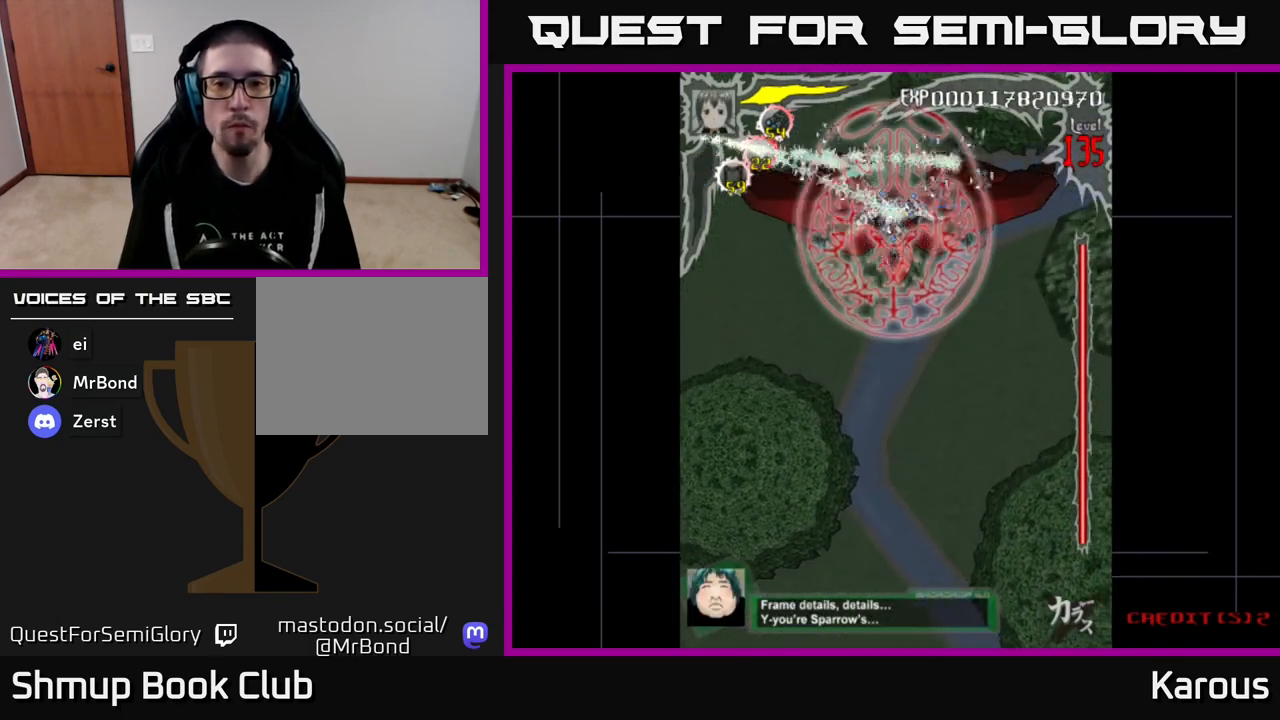
{"buttons": ["B"], "events": []}
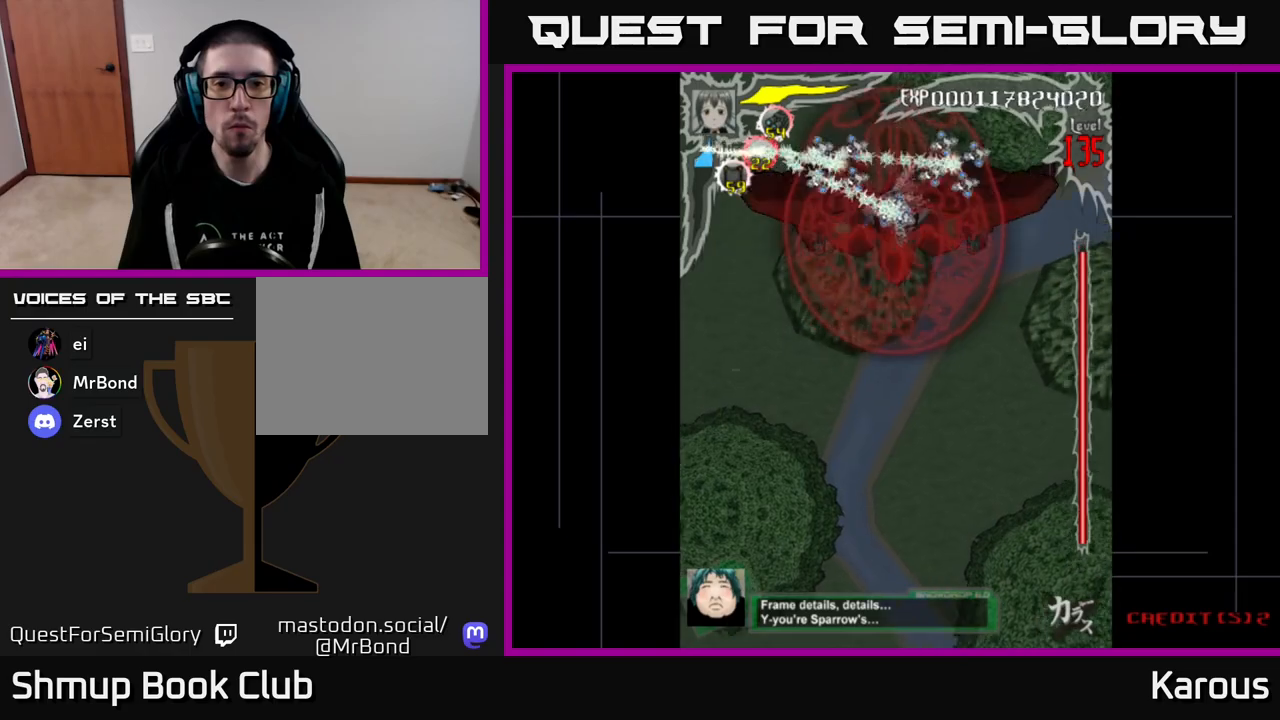
{"buttons": ["B"], "events": []}
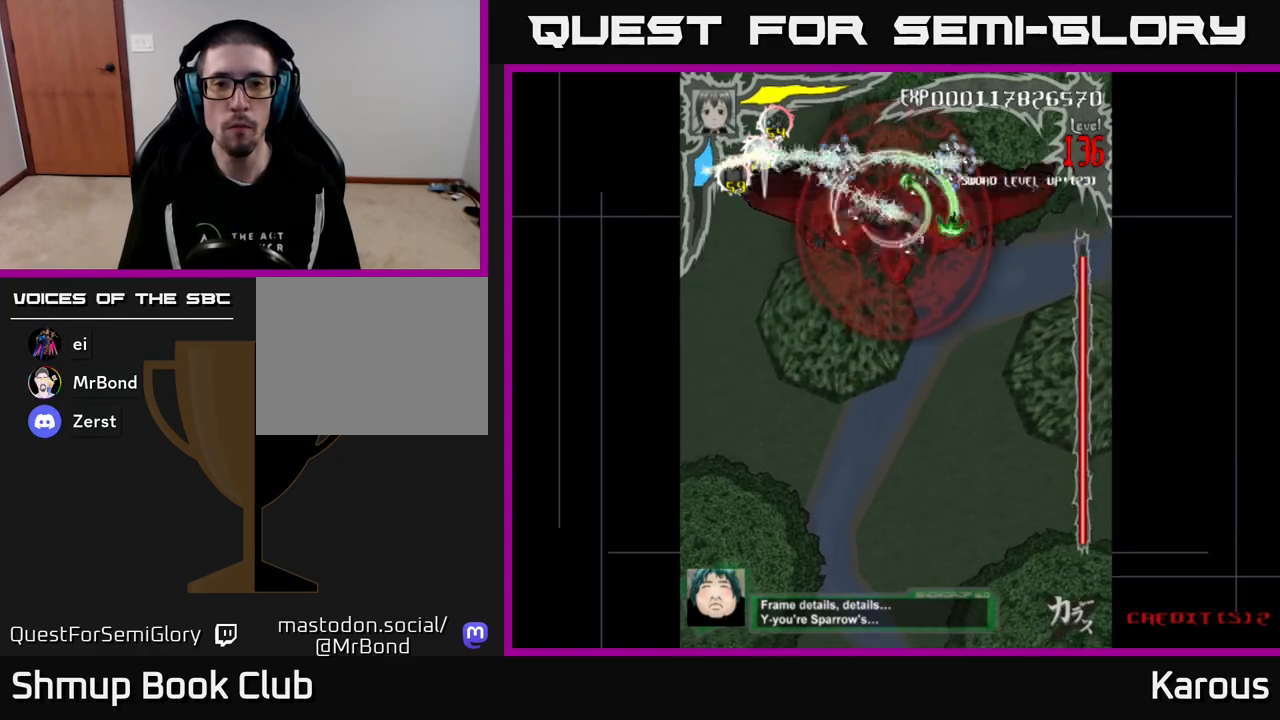
{"buttons": ["A", "DPAD_DOWN"], "events": [[67, "DPAD_DOWN", "down"], [133, "A", "down"], [133, "B", "up"]]}
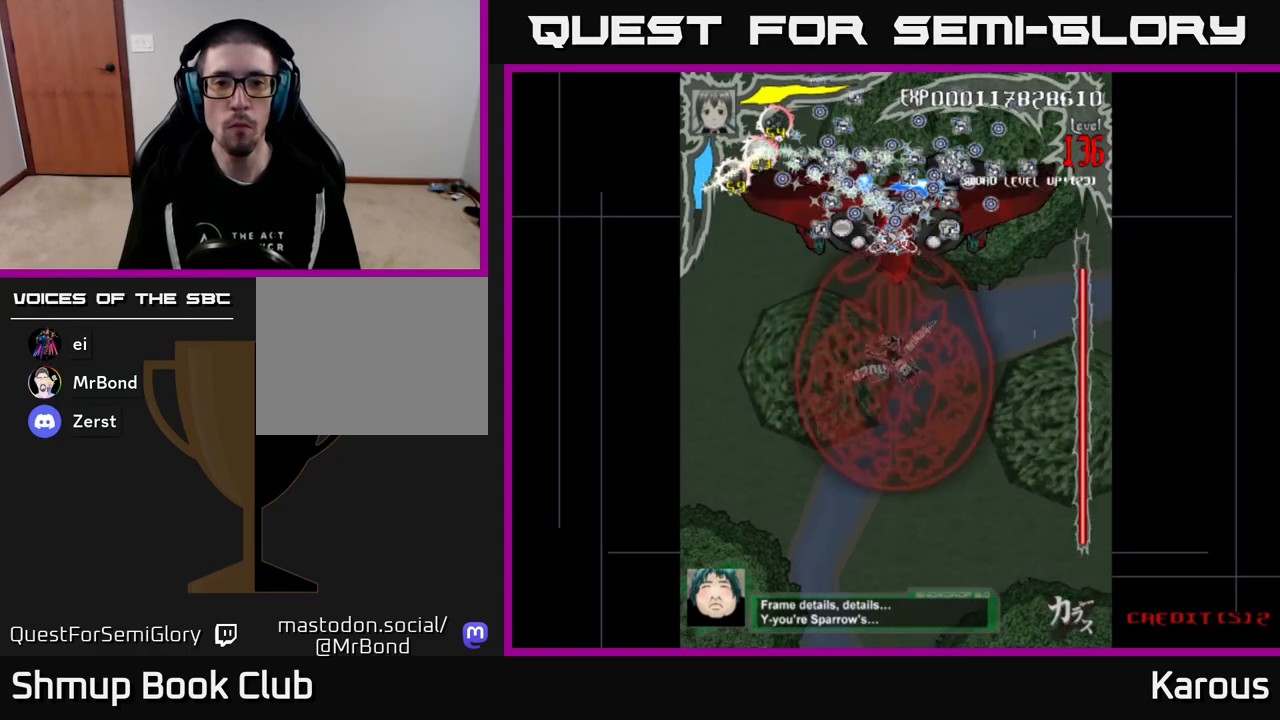
{"buttons": ["A", "DPAD_DOWN"], "events": []}
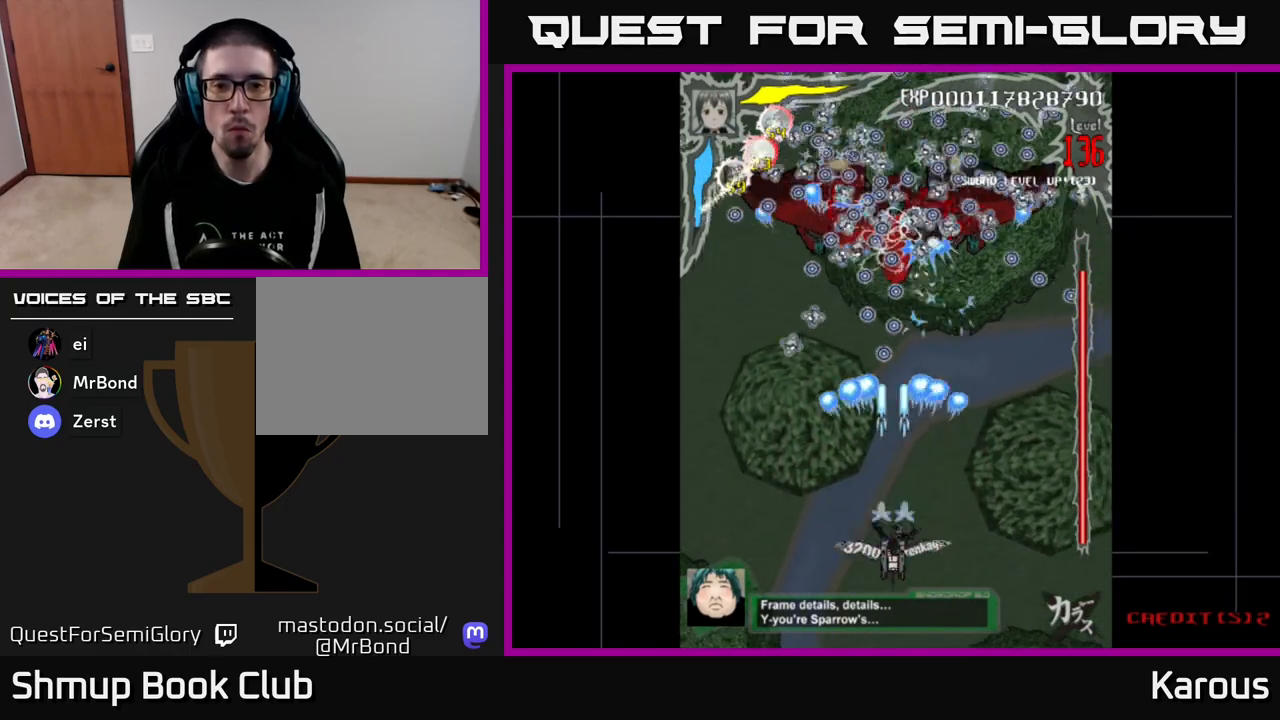
{"buttons": ["DPAD_UP"], "events": [[117, "A", "up"], [217, "DPAD_DOWN", "up"], [433, "DPAD_UP", "down"]]}
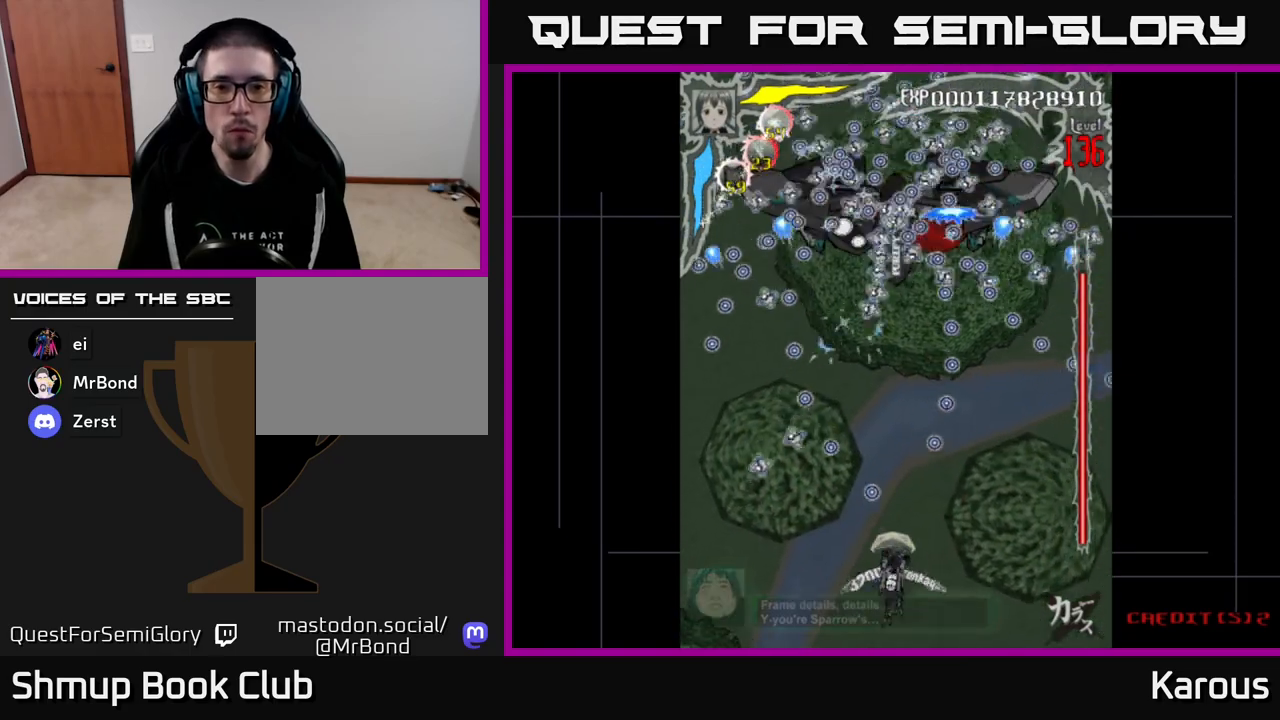
{"buttons": ["DPAD_UP"], "events": []}
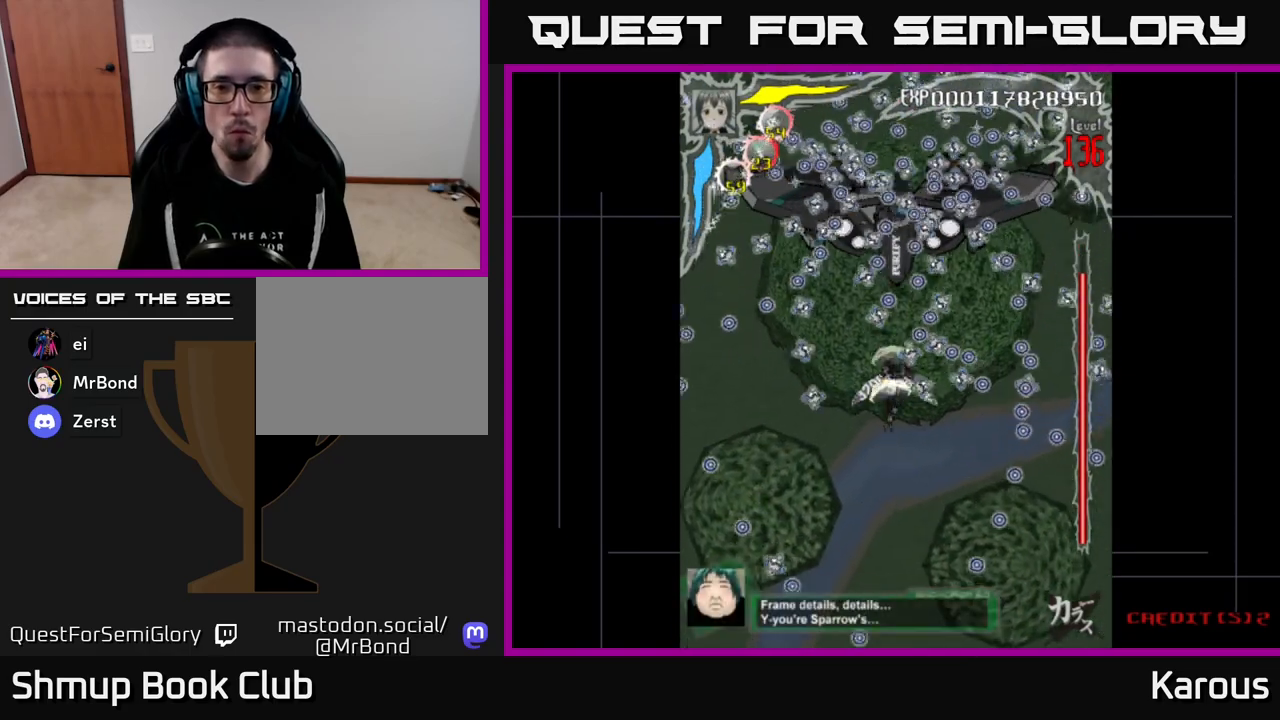
{"buttons": ["A", "DPAD_DOWN"], "events": [[350, "A", "down"], [350, "DPAD_UP", "up"], [367, "DPAD_DOWN", "down"]]}
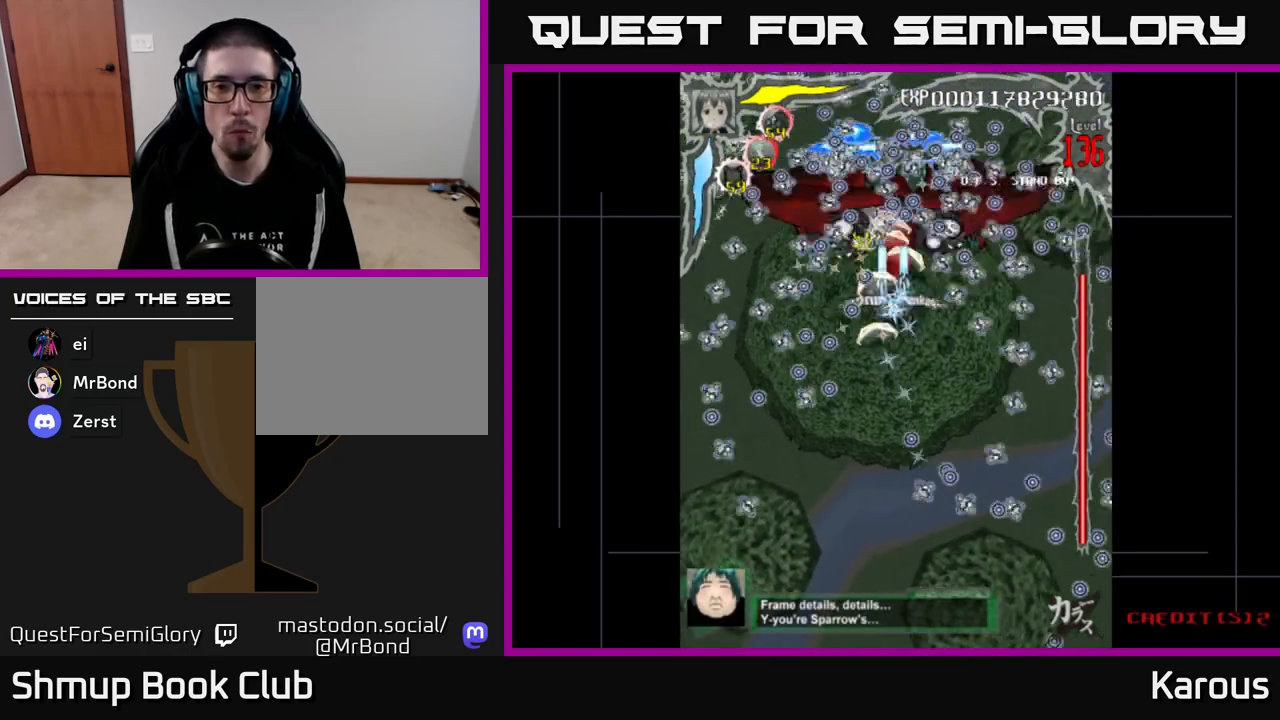
{"buttons": ["DPAD_UP"], "events": [[283, "X", "down"], [300, "A", "up"], [317, "DPAD_DOWN", "up"], [333, "DPAD_UP", "down"], [367, "X", "up"]]}
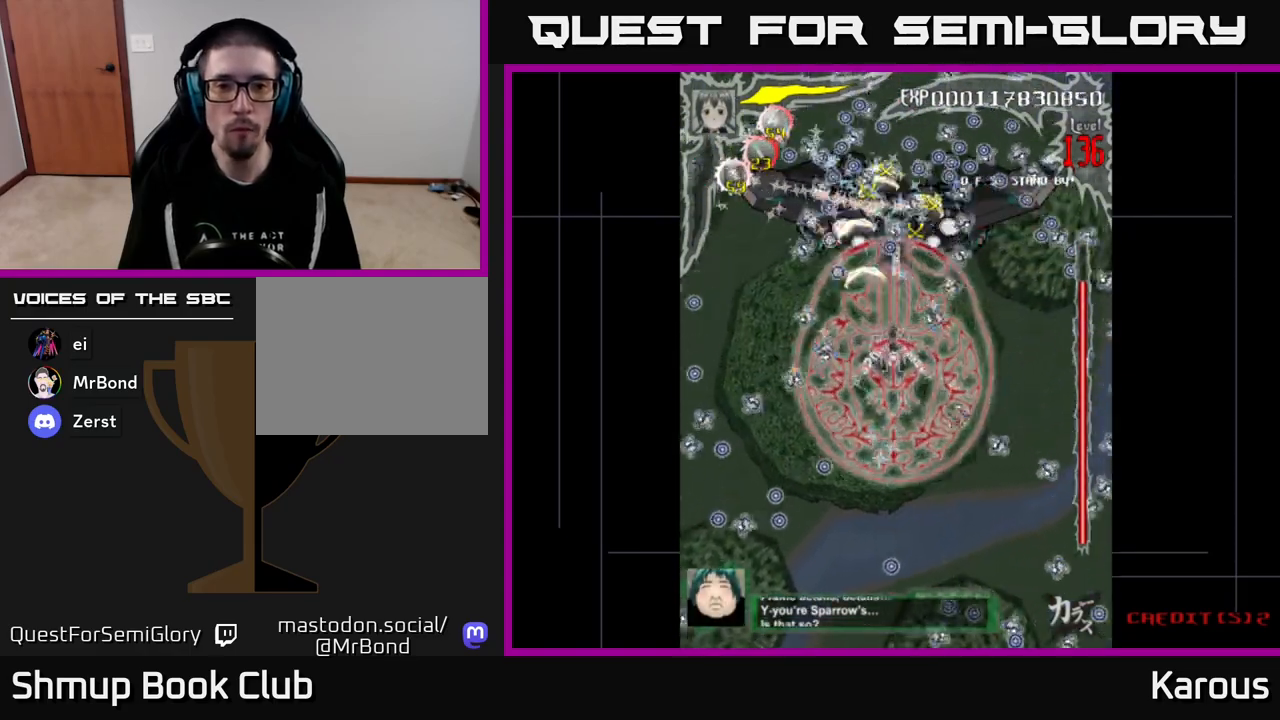
{"buttons": ["B"], "events": [[17, "B", "down"], [433, "DPAD_UP", "up"]]}
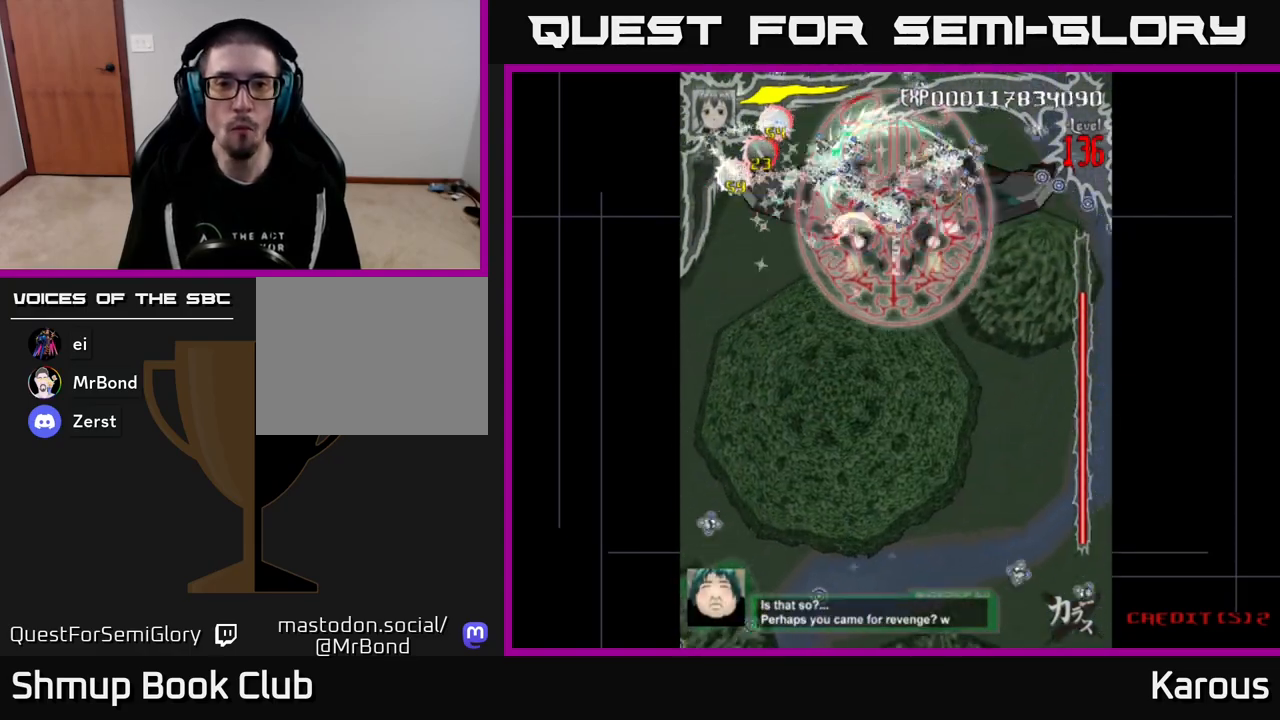
{"buttons": ["B"], "events": []}
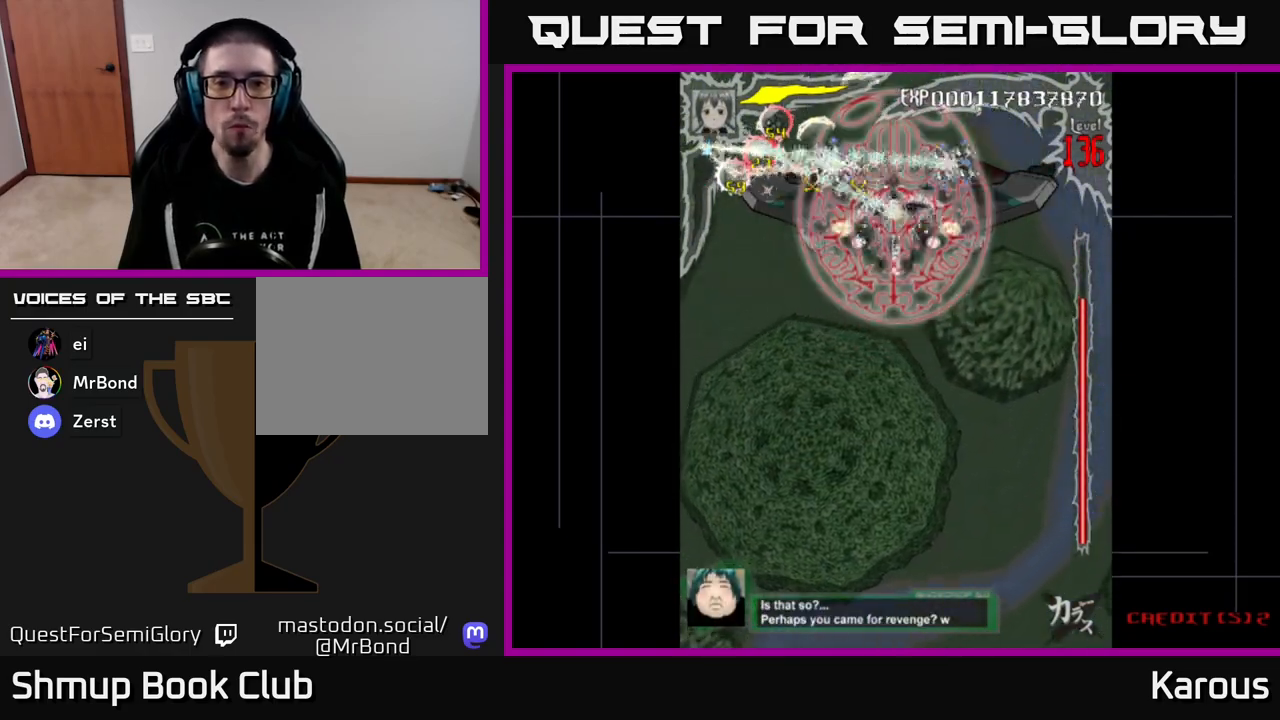
{"buttons": ["B"], "events": []}
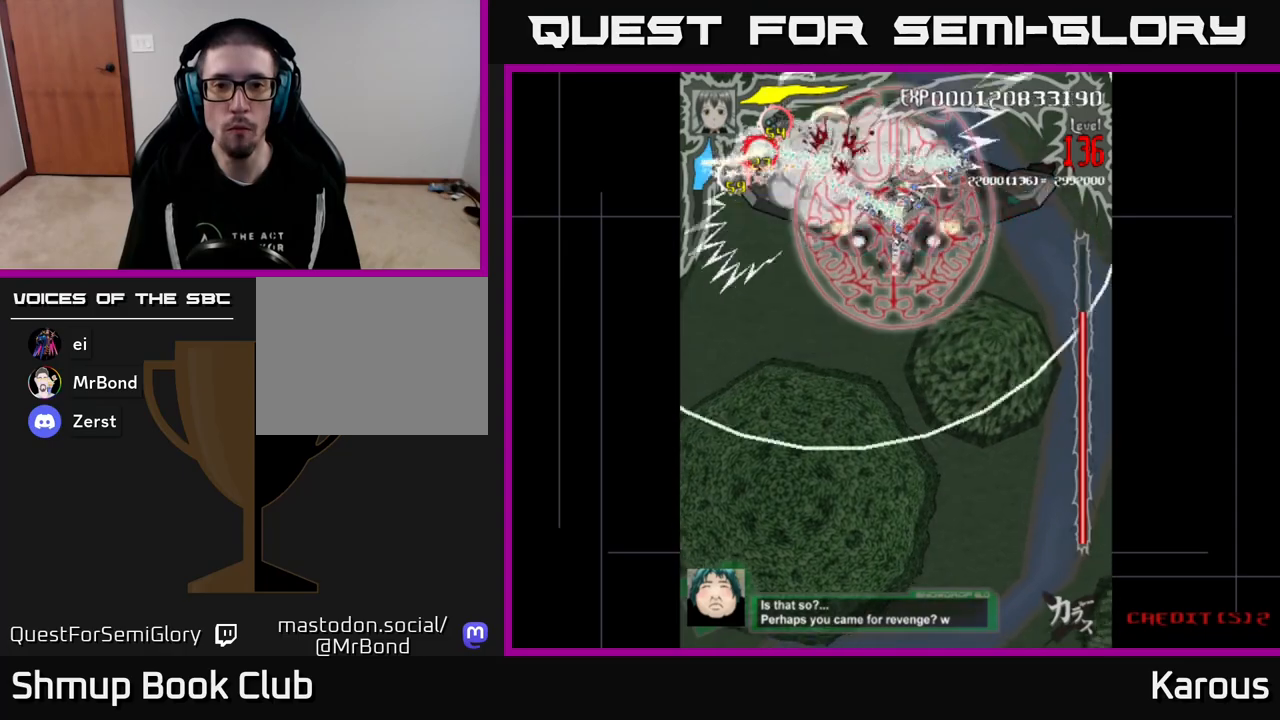
{"buttons": ["B"], "events": []}